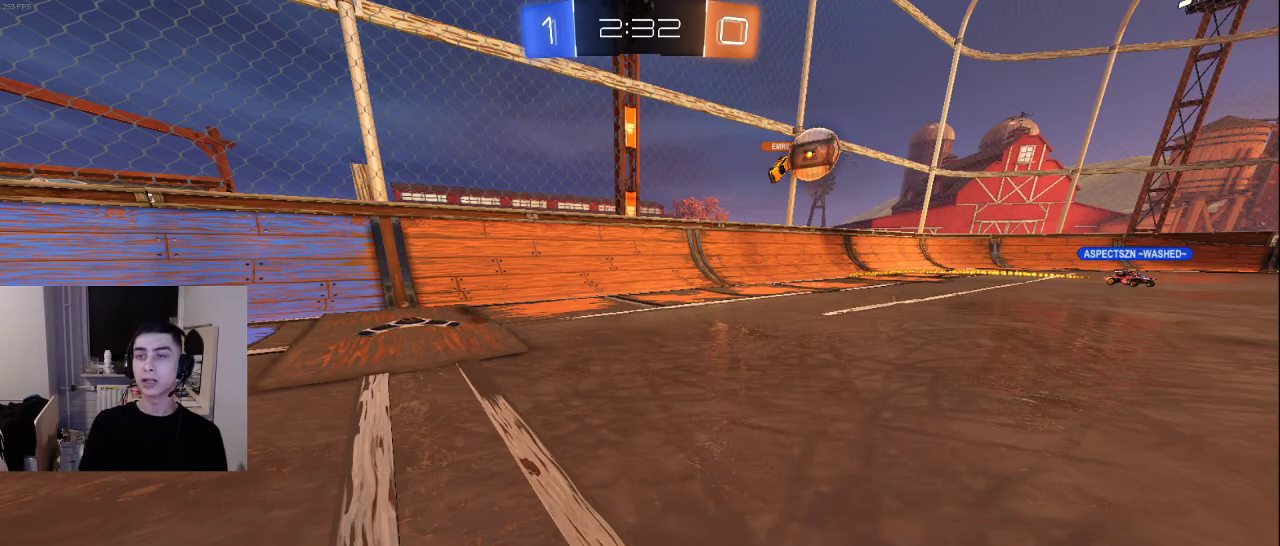
Gameplay with a controller (PlayStation layout); each line is a JSON object with the inputs held at the frame after it. "events" lists button and stick changes between this image and that frame as [ms after this image, input, new state], when the widget could be followed in between.
{"buttons": [], "left_stick": "left", "right_stick": "center", "events": [[150, "left_stick", "down-left"], [500, "left_stick", "left"]]}
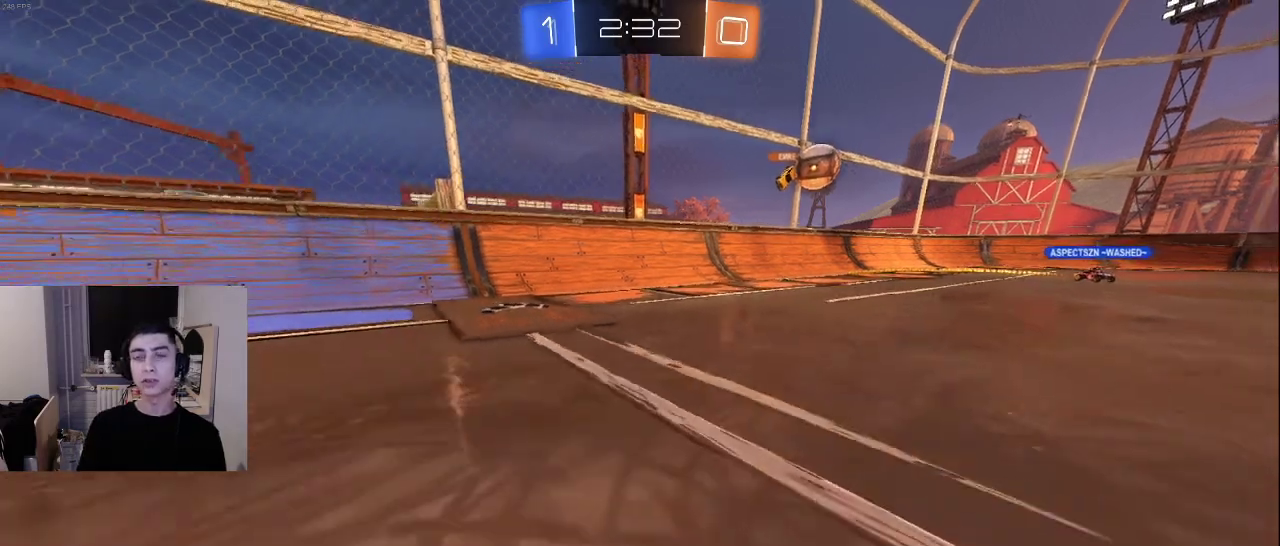
{"buttons": [], "left_stick": "up", "right_stick": "right", "events": [[17, "left_stick", "down-left"], [50, "left_stick", "up"], [167, "right_stick", "right"], [283, "right_stick", "center"], [433, "right_stick", "right"]]}
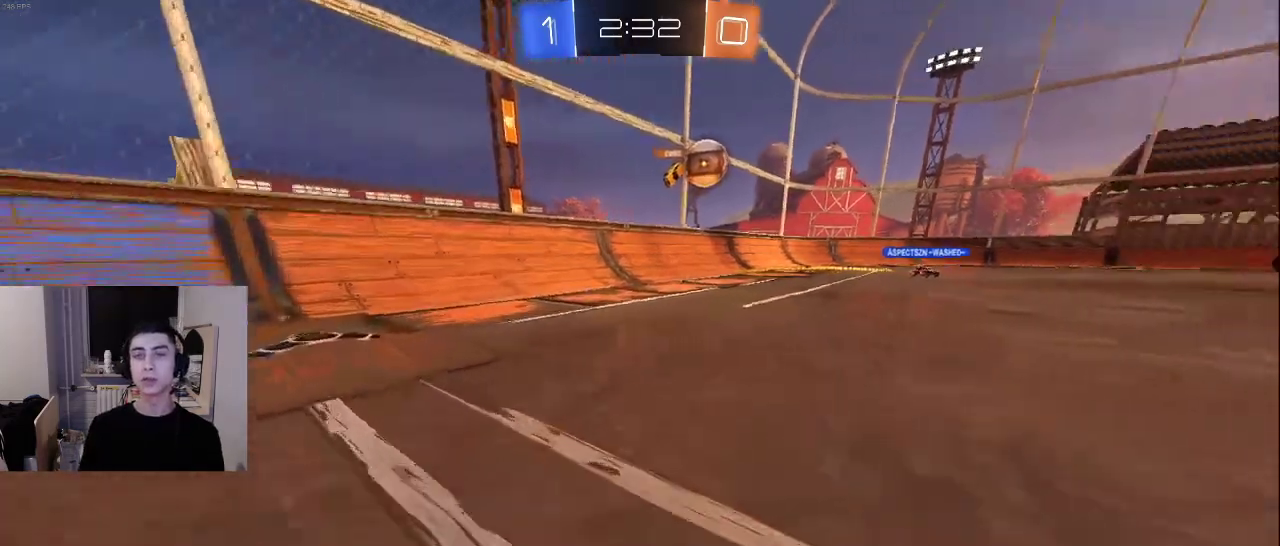
{"buttons": [], "left_stick": "up", "right_stick": "right", "events": [[100, "right_stick", "center"], [333, "right_stick", "right"]]}
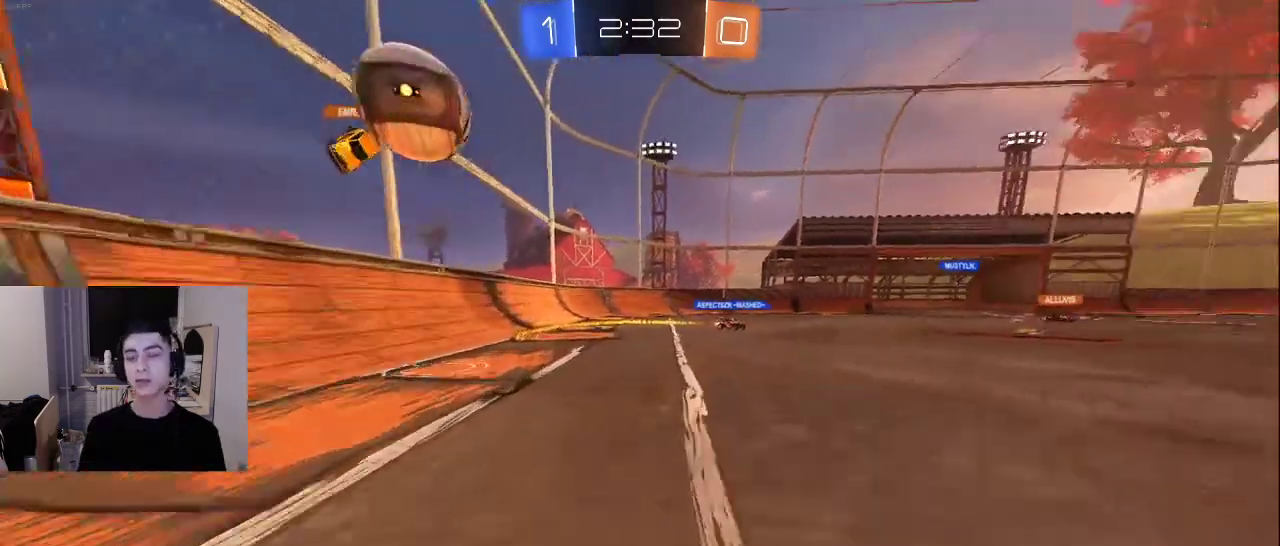
{"buttons": ["R2"], "left_stick": "right", "right_stick": "left", "events": [[200, "R2", "down"], [333, "right_stick", "center"], [400, "right_stick", "left"], [500, "left_stick", "right"]]}
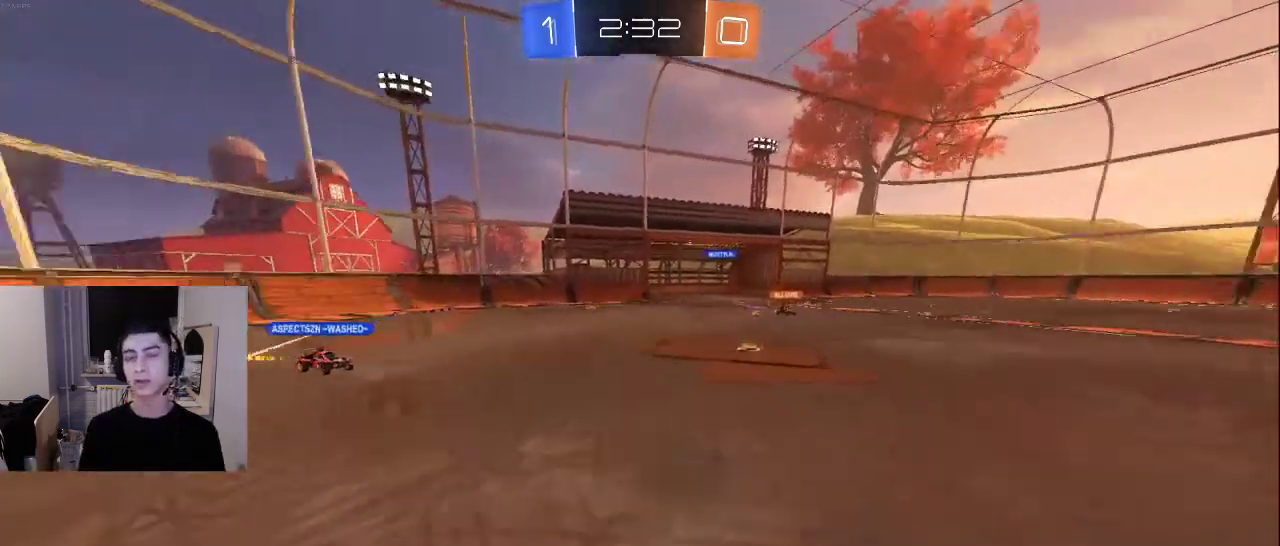
{"buttons": [], "left_stick": "down-left", "right_stick": "left", "events": [[67, "left_stick", "down-right"], [233, "left_stick", "down"], [283, "R2", "up"], [367, "left_stick", "down-left"]]}
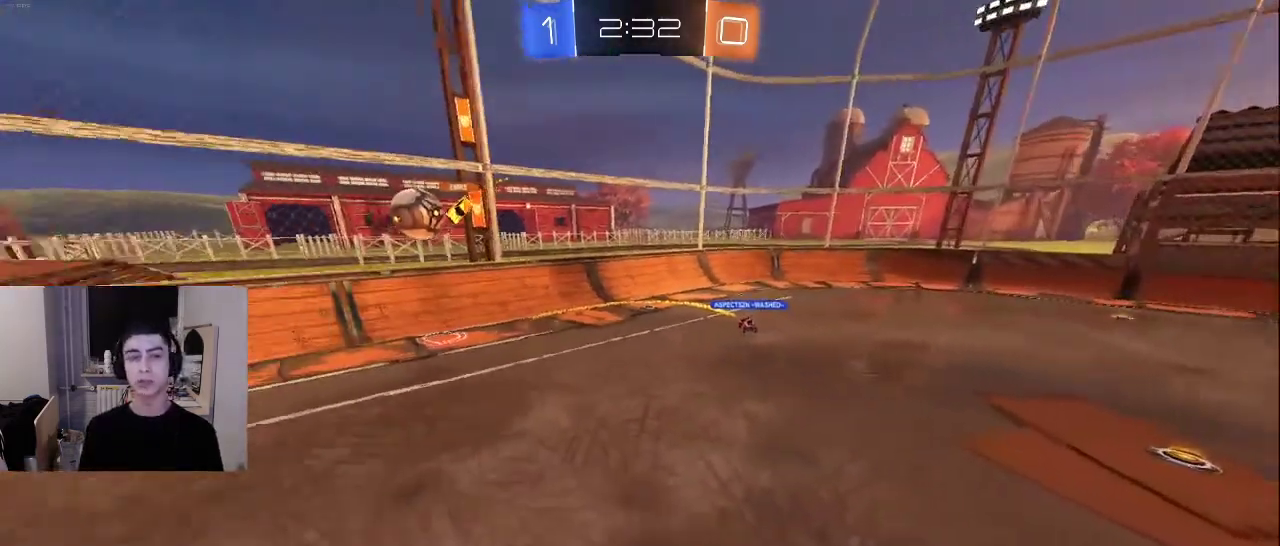
{"buttons": [], "left_stick": "up-left", "right_stick": "left", "events": [[317, "left_stick", "left"], [450, "left_stick", "up-left"]]}
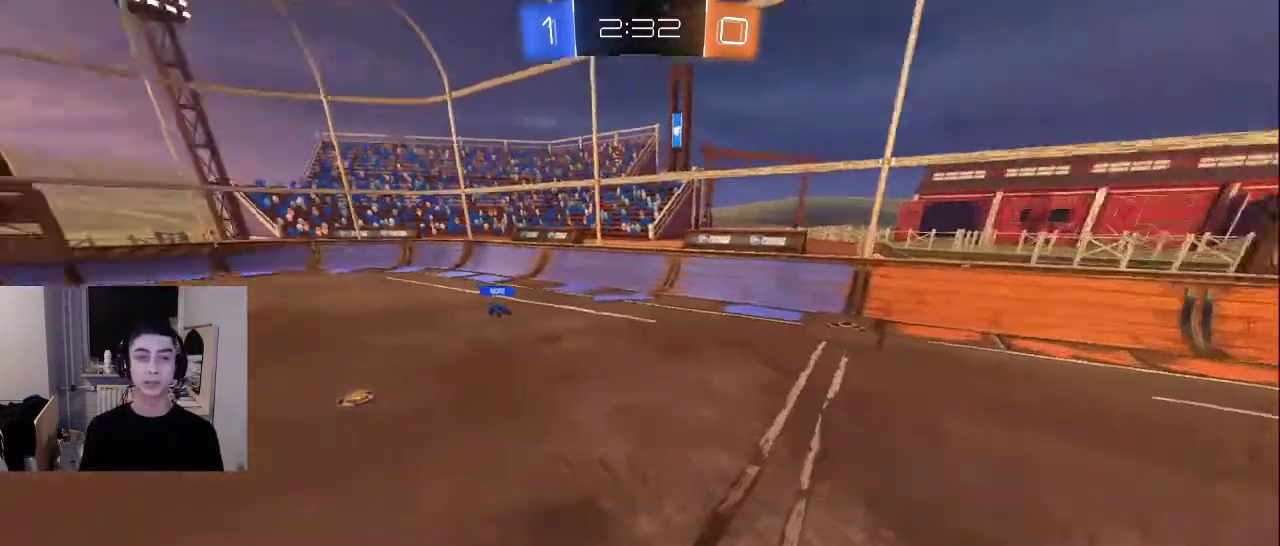
{"buttons": [], "left_stick": "center", "right_stick": "center", "events": [[117, "right_stick", "center"], [300, "left_stick", "center"], [417, "TRIANGLE", "down"], [467, "TRIANGLE", "up"]]}
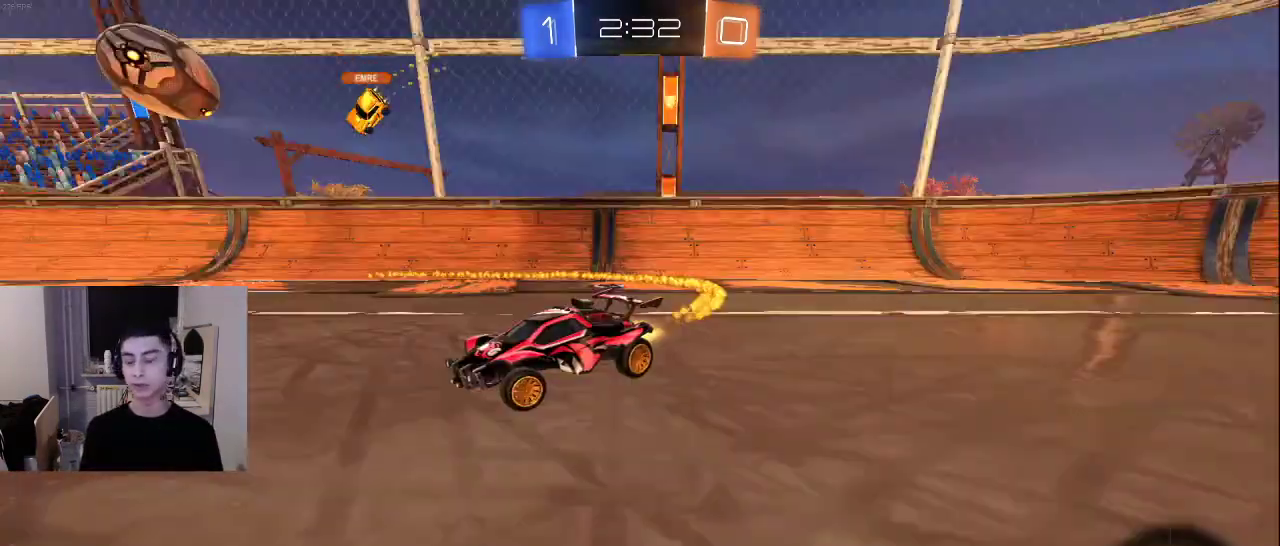
{"buttons": [], "left_stick": "center", "right_stick": "center", "events": [[50, "TRIANGLE", "down"], [133, "TRIANGLE", "up"]]}
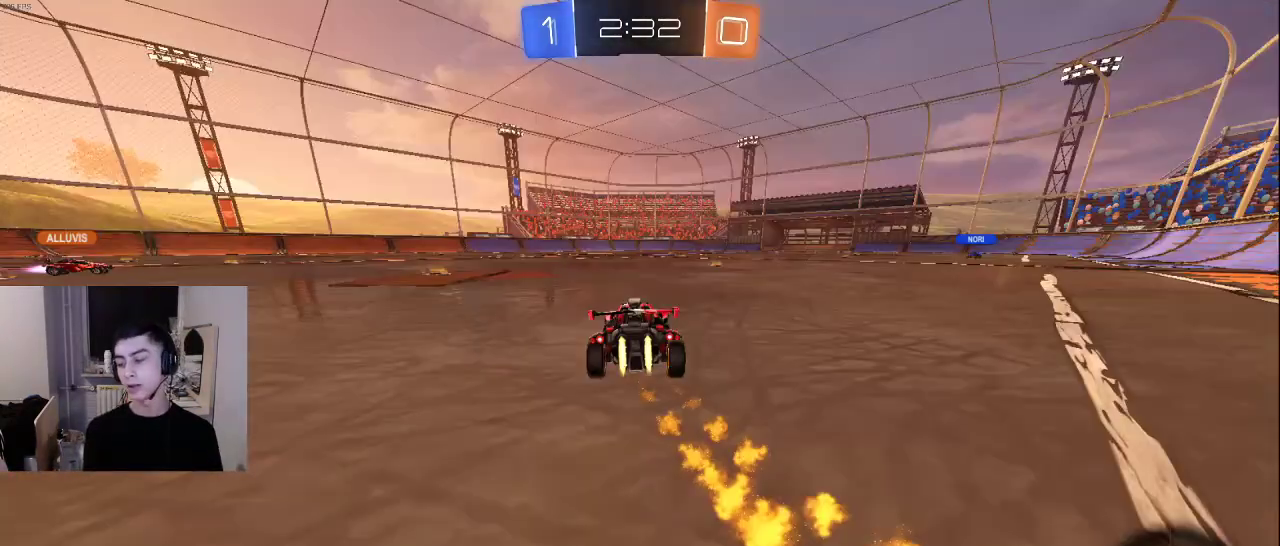
{"buttons": [], "left_stick": "center", "right_stick": "center", "events": []}
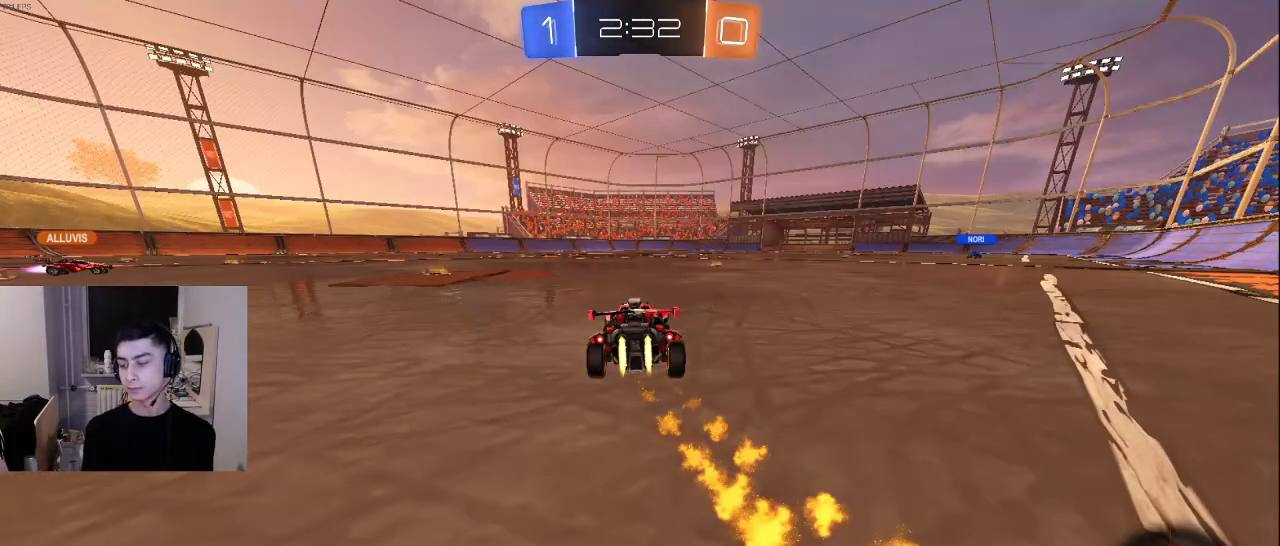
{"buttons": [], "left_stick": "center", "right_stick": "center", "events": []}
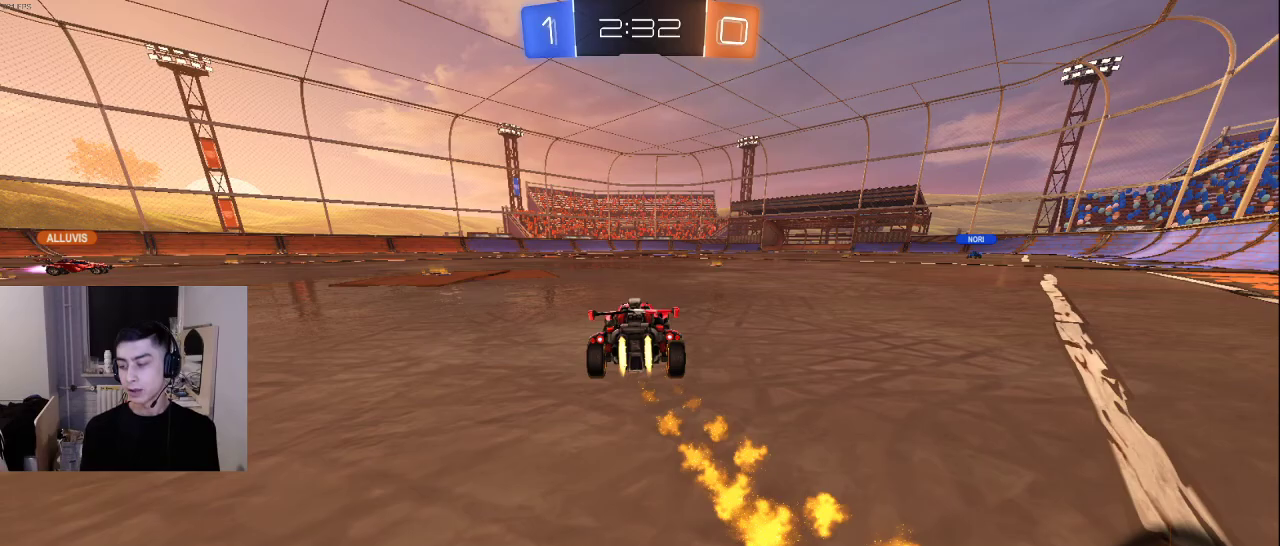
{"buttons": [], "left_stick": "center", "right_stick": "center", "events": []}
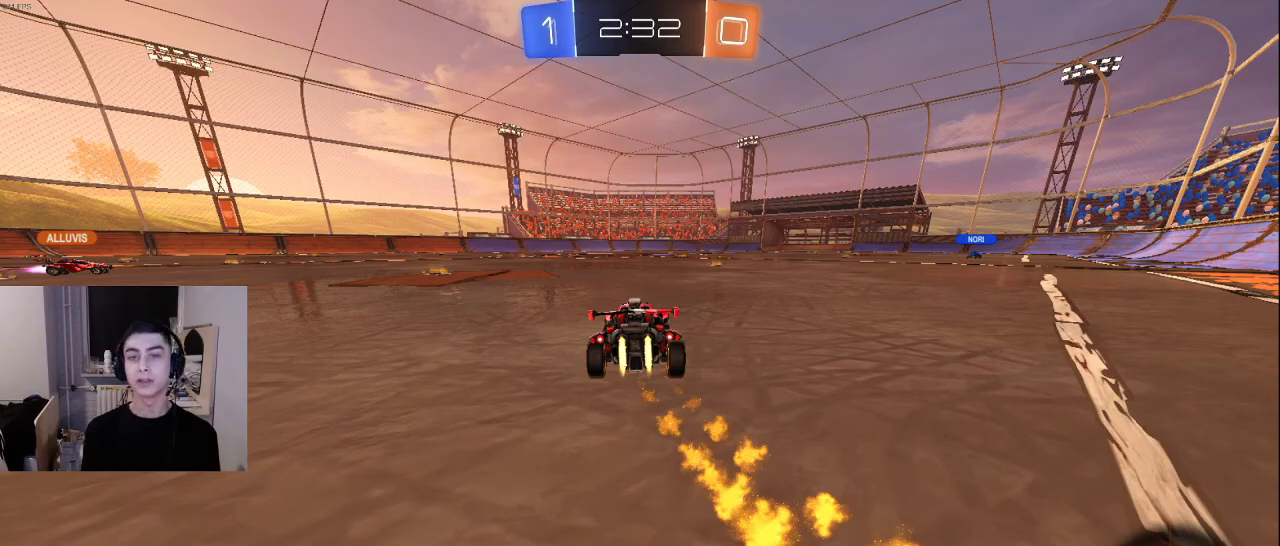
{"buttons": [], "left_stick": "center", "right_stick": "center", "events": [[150, "TRIANGLE", "down"], [217, "TRIANGLE", "up"]]}
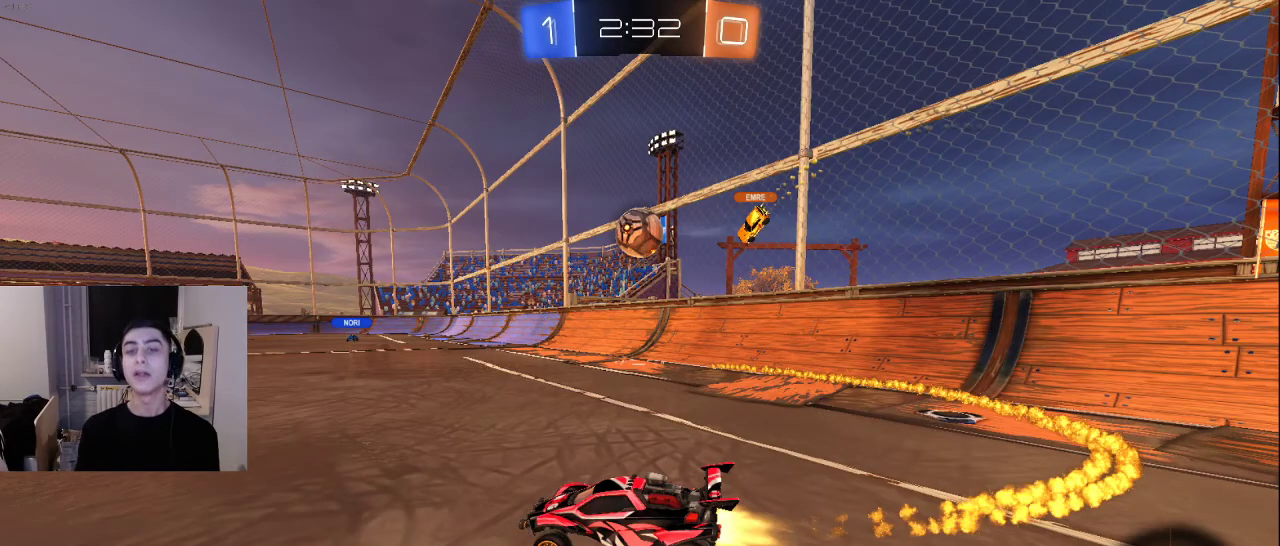
{"buttons": [], "left_stick": "center", "right_stick": "center", "events": []}
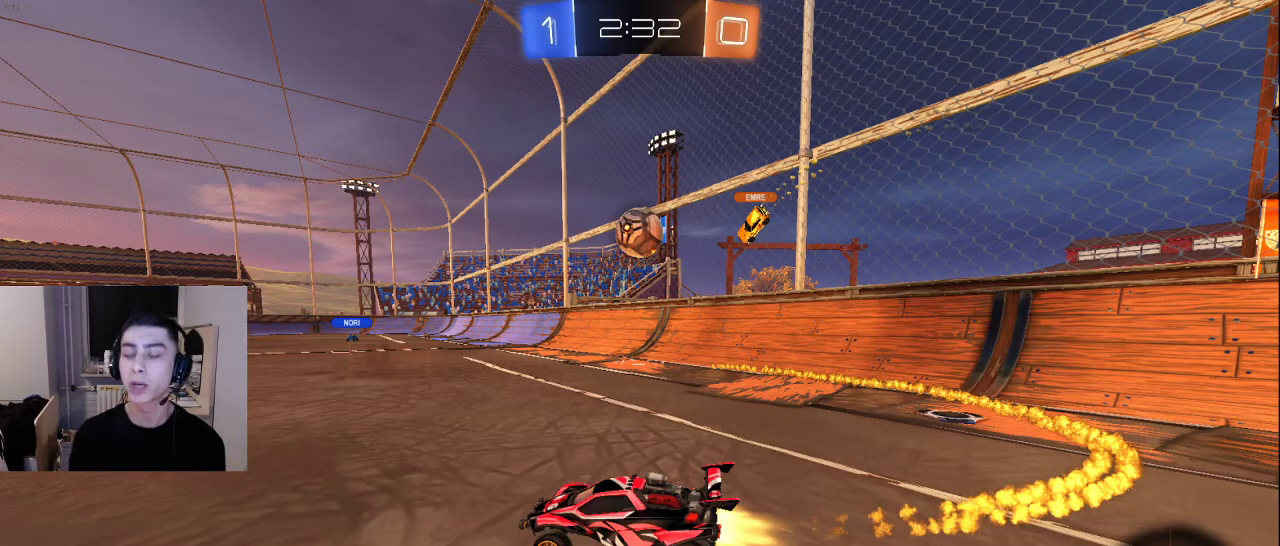
{"buttons": [], "left_stick": "center", "right_stick": "center", "events": [[400, "DPAD_LEFT", "down"], [500, "DPAD_LEFT", "up"]]}
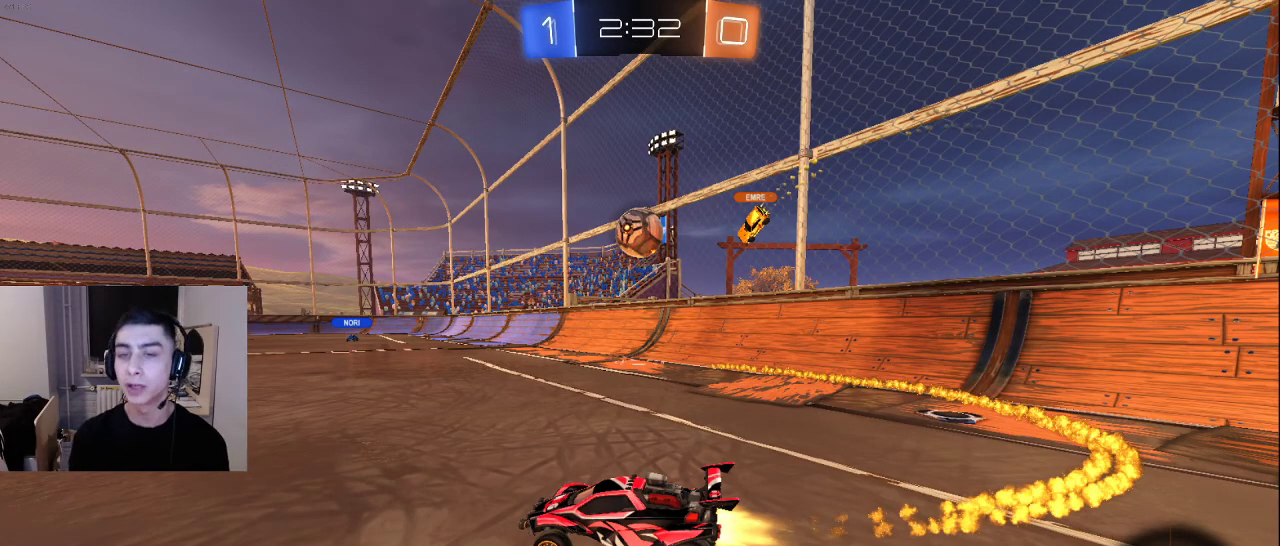
{"buttons": ["CROSS"], "left_stick": "center", "right_stick": "center", "events": [[467, "CROSS", "down"]]}
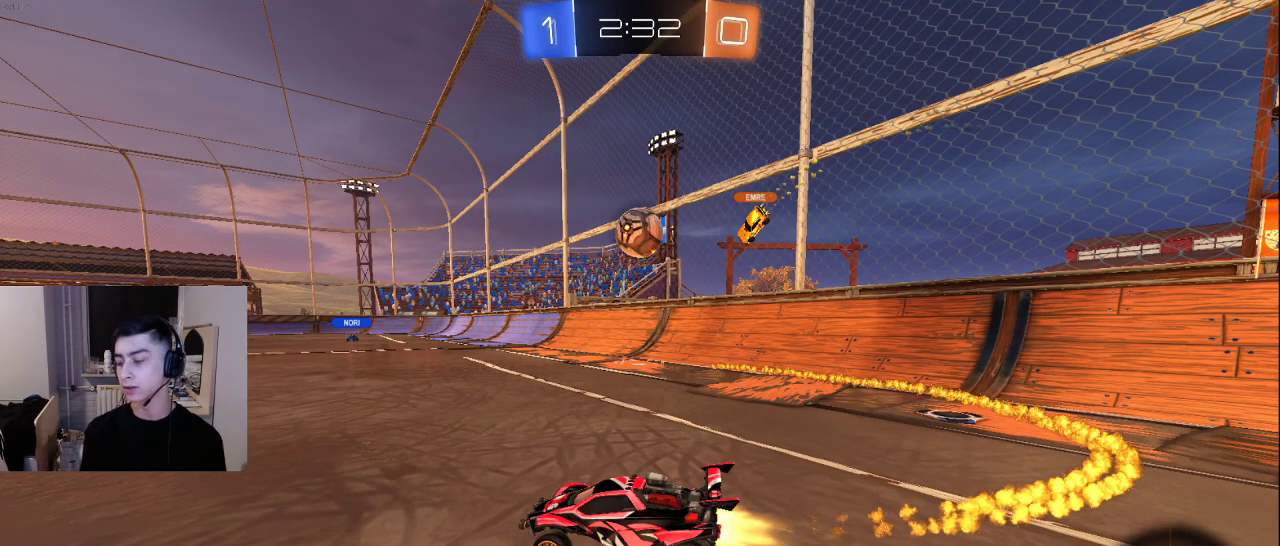
{"buttons": [], "left_stick": "center", "right_stick": "center", "events": [[67, "CROSS", "up"]]}
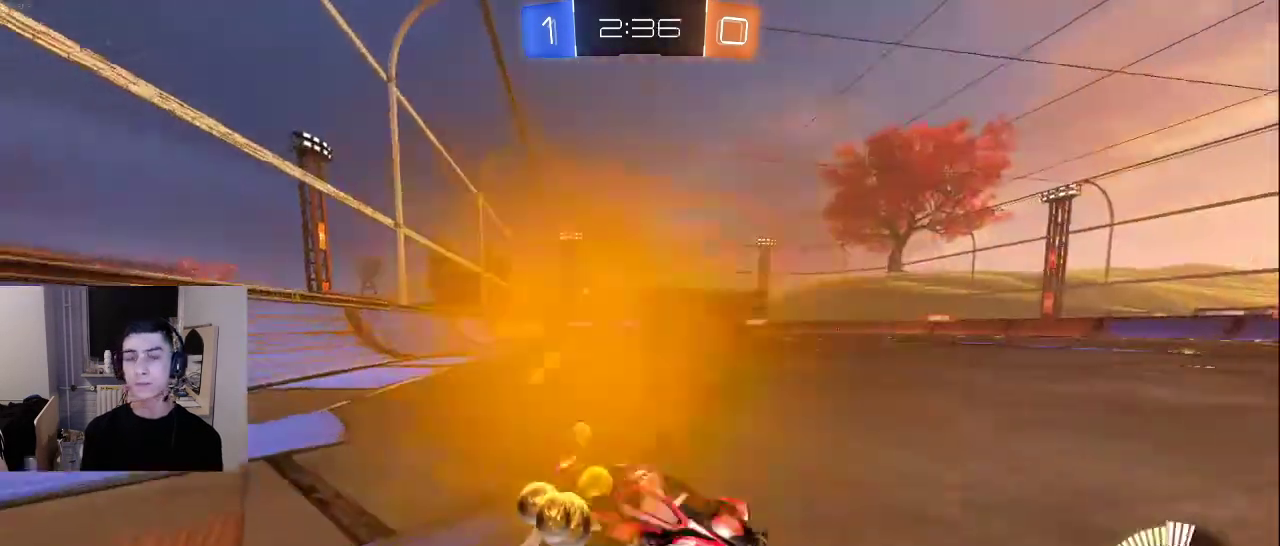
{"buttons": [], "left_stick": "center", "right_stick": "center", "events": []}
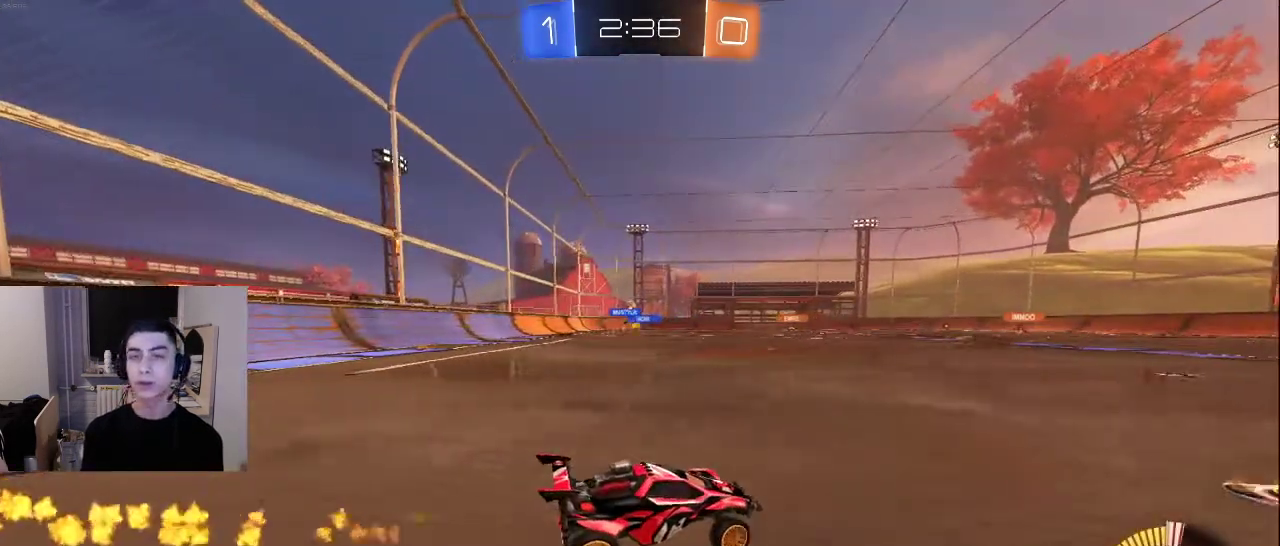
{"buttons": [], "left_stick": "center", "right_stick": "center", "events": []}
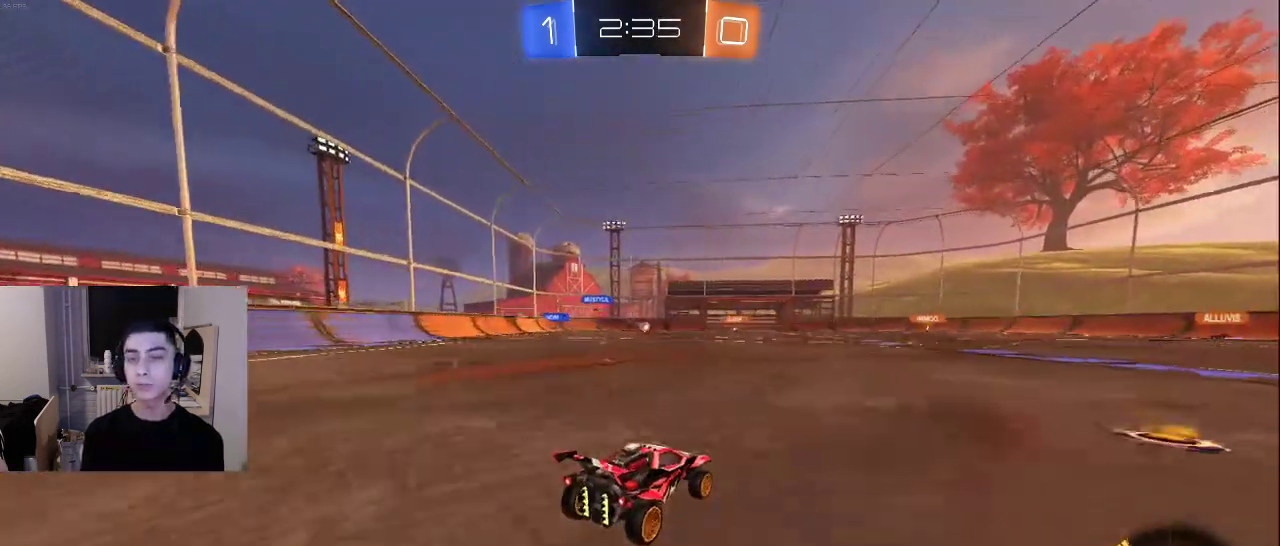
{"buttons": [], "left_stick": "center", "right_stick": "center", "events": []}
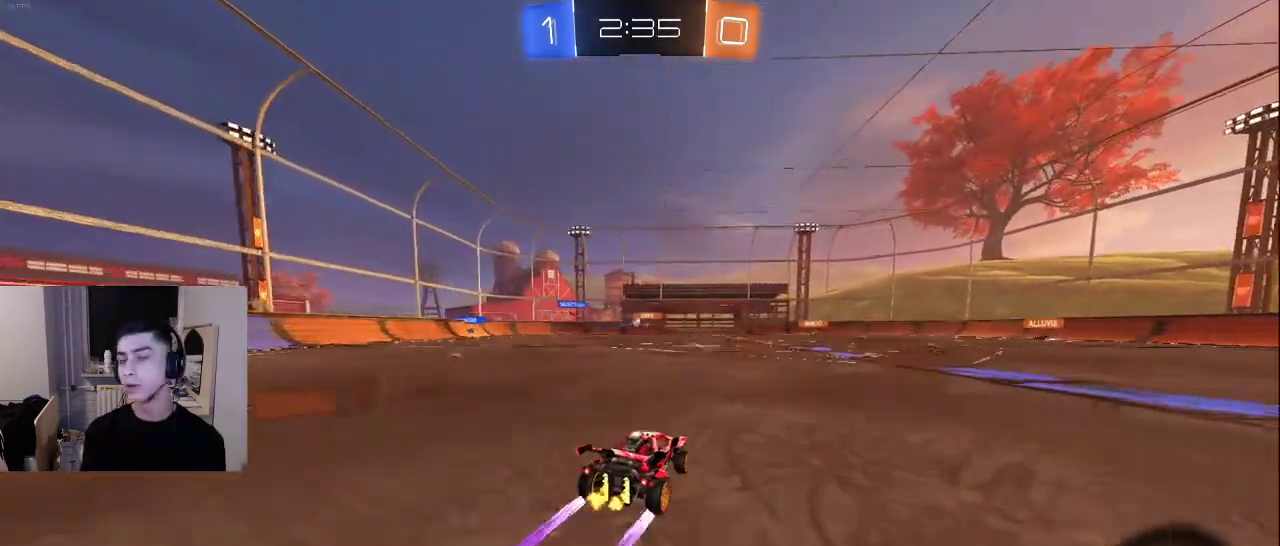
{"buttons": [], "left_stick": "center", "right_stick": "center", "events": []}